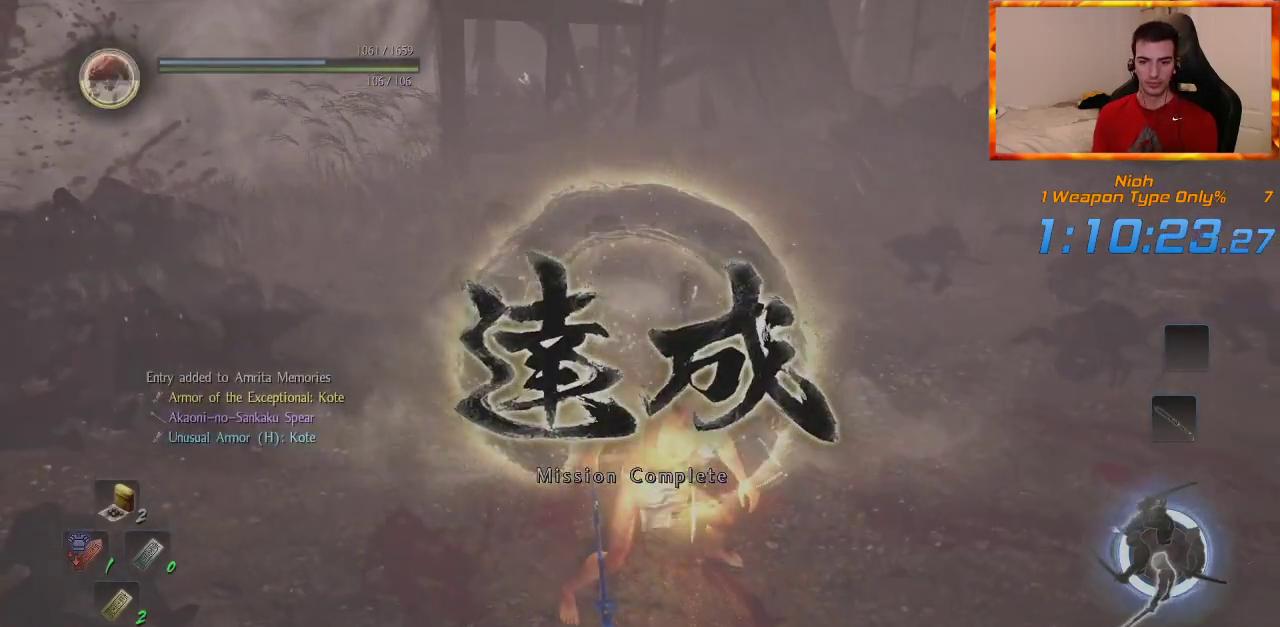
Gameplay with a controller (PlayStation layout); each line is a JSON object with the inputs held at the frame after it. "events" lists button and stick changes between this image and that frame as [ms after this image, input, new state], when the widget could be followed in between.
{"buttons": [], "left_stick": "center", "right_stick": "center", "events": [[200, "left_stick", "up"], [467, "left_stick", "center"]]}
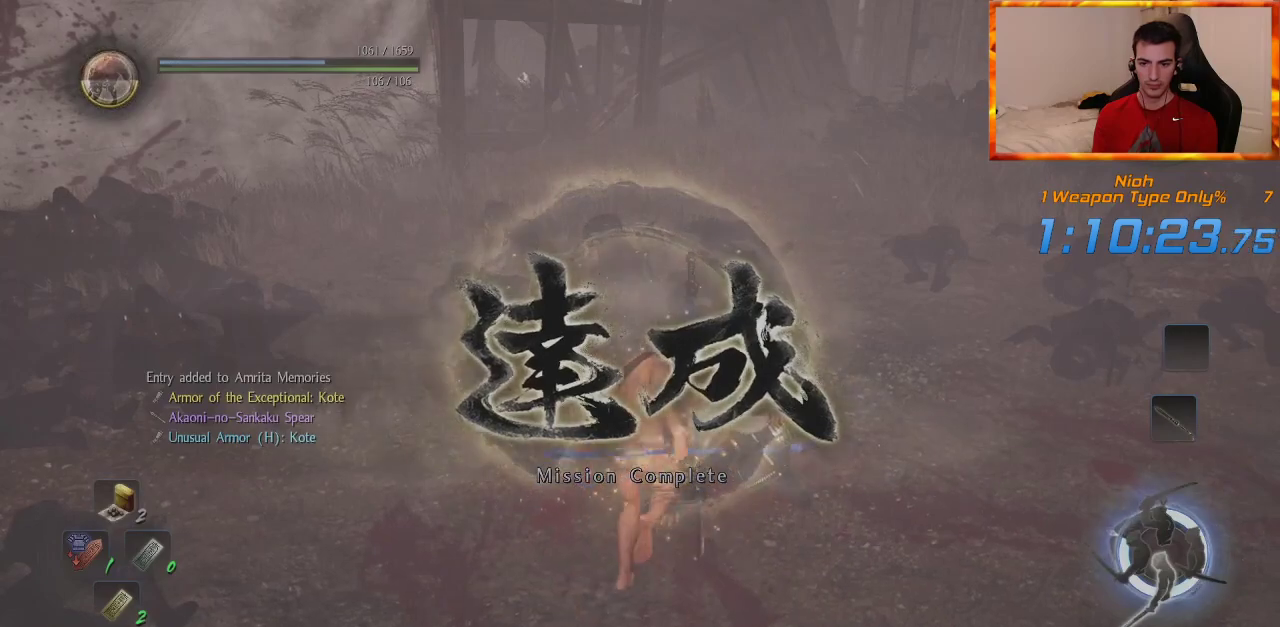
{"buttons": [], "left_stick": "center", "right_stick": "center", "events": [[167, "left_stick", "up-right"], [317, "left_stick", "center"], [383, "CIRCLE", "down"], [483, "CIRCLE", "up"]]}
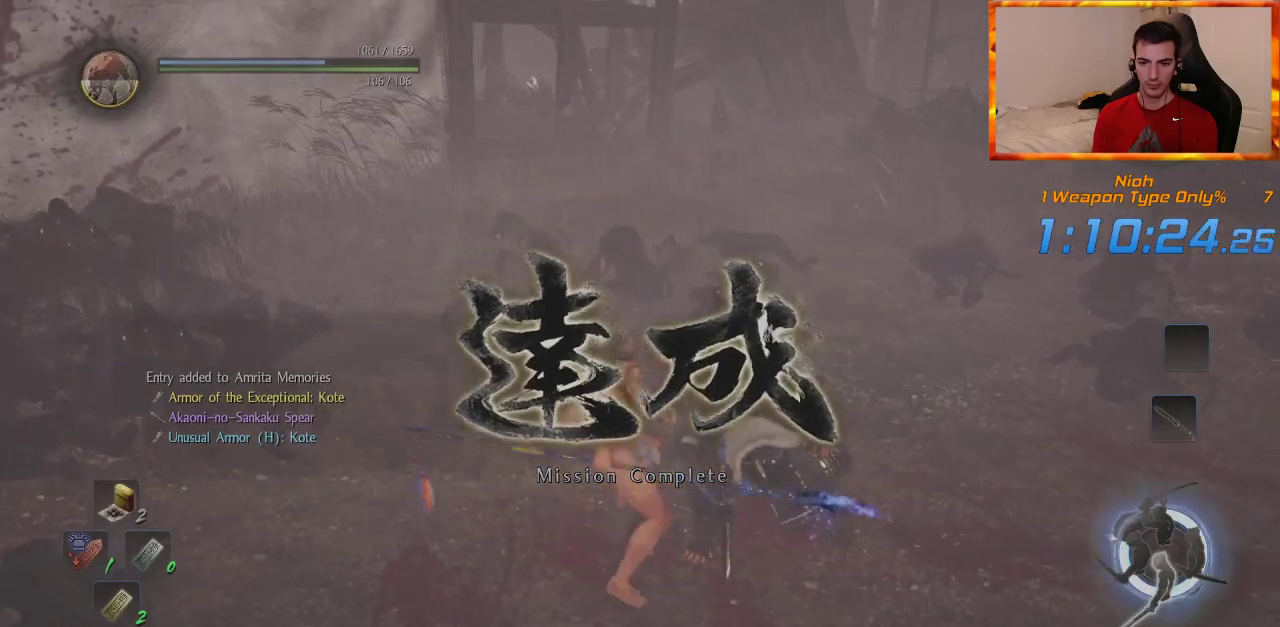
{"buttons": ["CIRCLE"], "left_stick": "center", "right_stick": "center", "events": [[50, "CIRCLE", "down"], [150, "CIRCLE", "up"], [217, "CIRCLE", "down"], [300, "CIRCLE", "up"], [350, "CIRCLE", "down"]]}
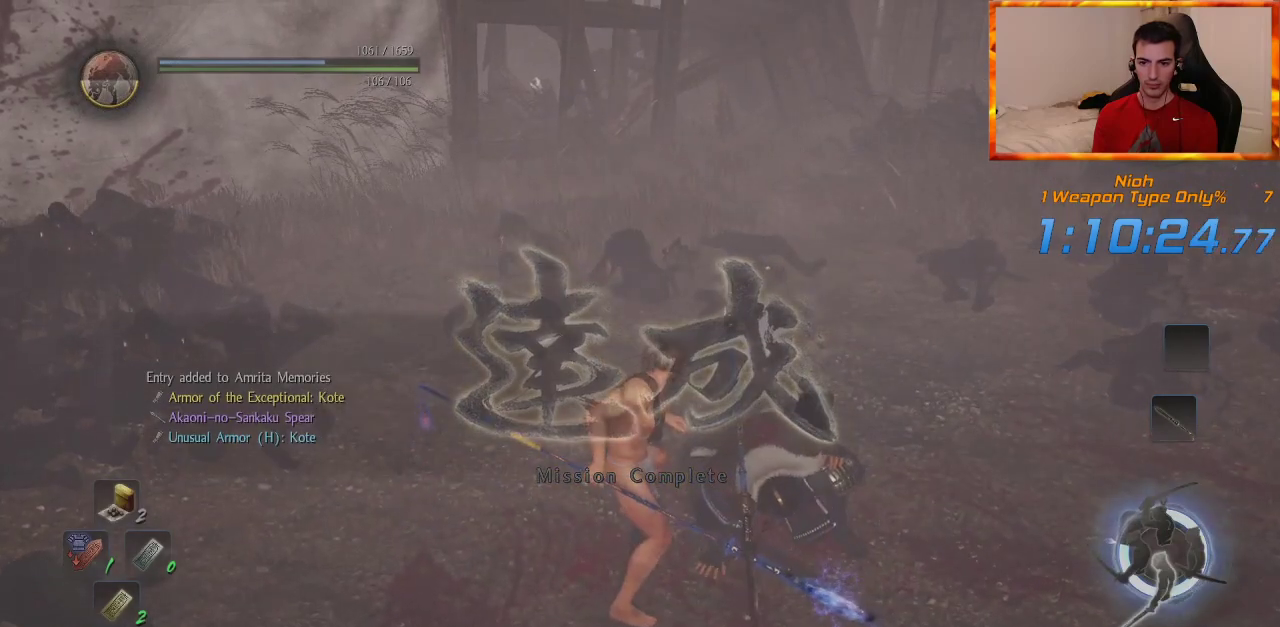
{"buttons": ["CIRCLE"], "left_stick": "down", "right_stick": "center", "events": [[83, "CIRCLE", "up"], [83, "left_stick", "up-right"], [150, "CIRCLE", "down"], [333, "CIRCLE", "up"], [383, "left_stick", "down"], [400, "CIRCLE", "down"]]}
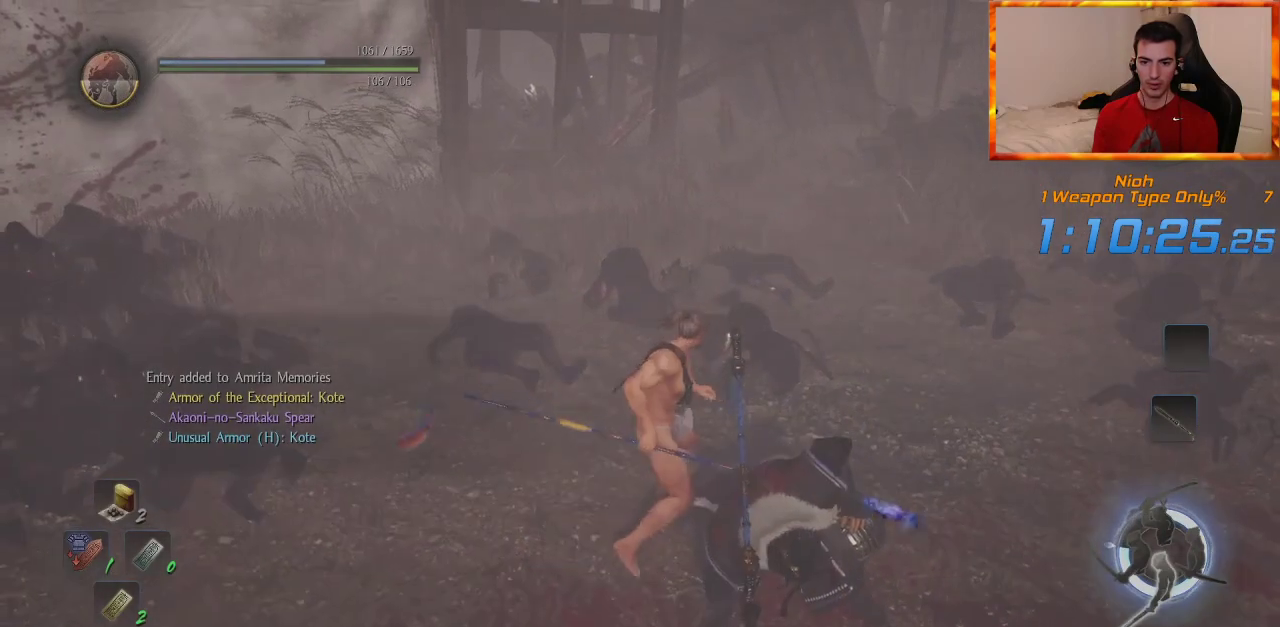
{"buttons": ["CIRCLE"], "left_stick": "down-left", "right_stick": "center", "events": [[183, "CIRCLE", "up"], [333, "CIRCLE", "down"], [350, "left_stick", "down-left"]]}
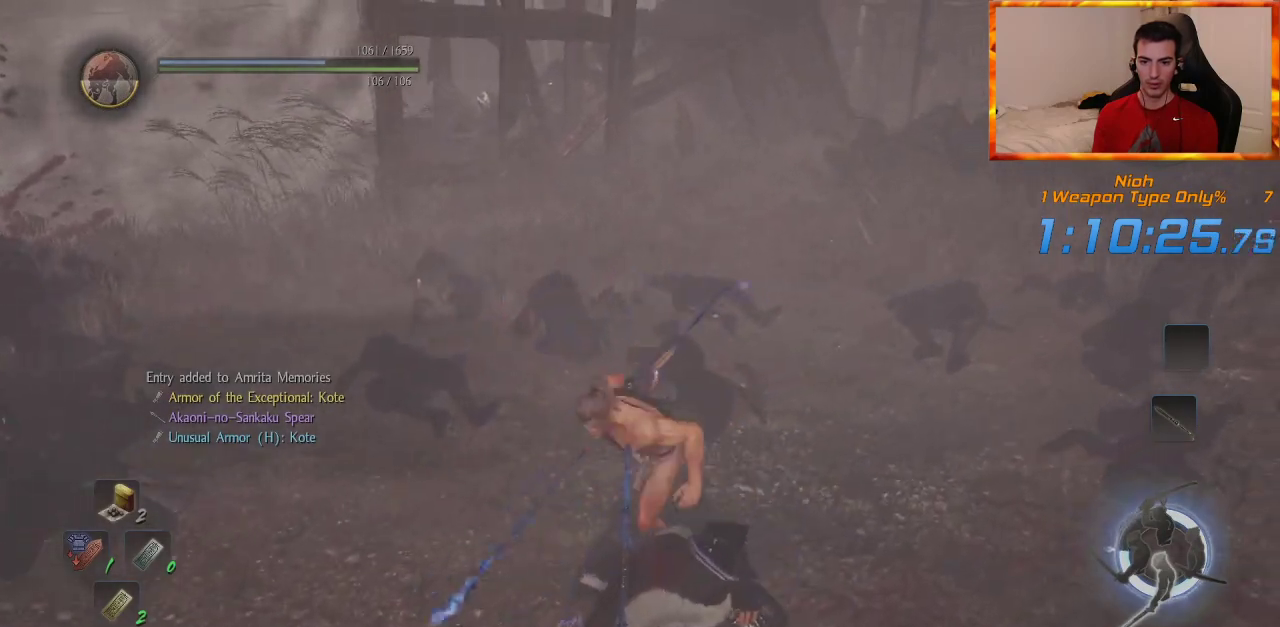
{"buttons": ["CIRCLE"], "left_stick": "down", "right_stick": "center", "events": [[150, "CIRCLE", "up"], [167, "left_stick", "down"], [317, "CIRCLE", "down"], [433, "CIRCLE", "up"], [483, "CIRCLE", "down"]]}
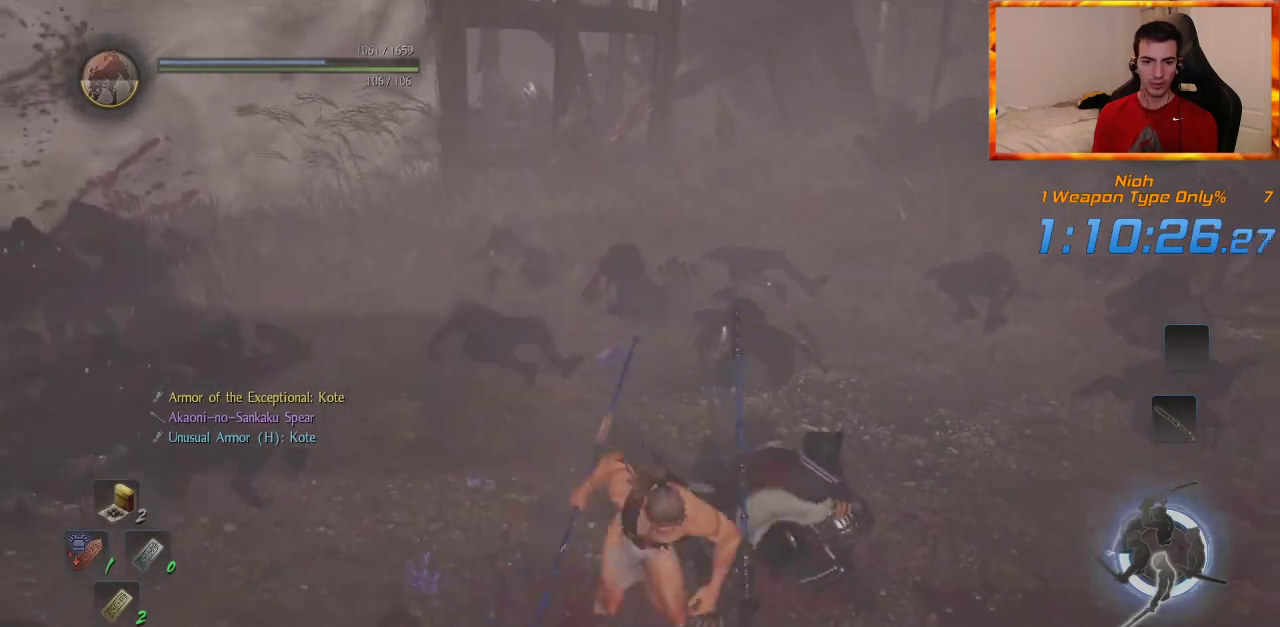
{"buttons": ["CIRCLE"], "left_stick": "down-left", "right_stick": "center", "events": [[83, "CIRCLE", "up"], [100, "left_stick", "down-left"], [150, "CIRCLE", "down"], [250, "CIRCLE", "up"], [317, "CIRCLE", "down"], [400, "CIRCLE", "up"], [467, "CIRCLE", "down"]]}
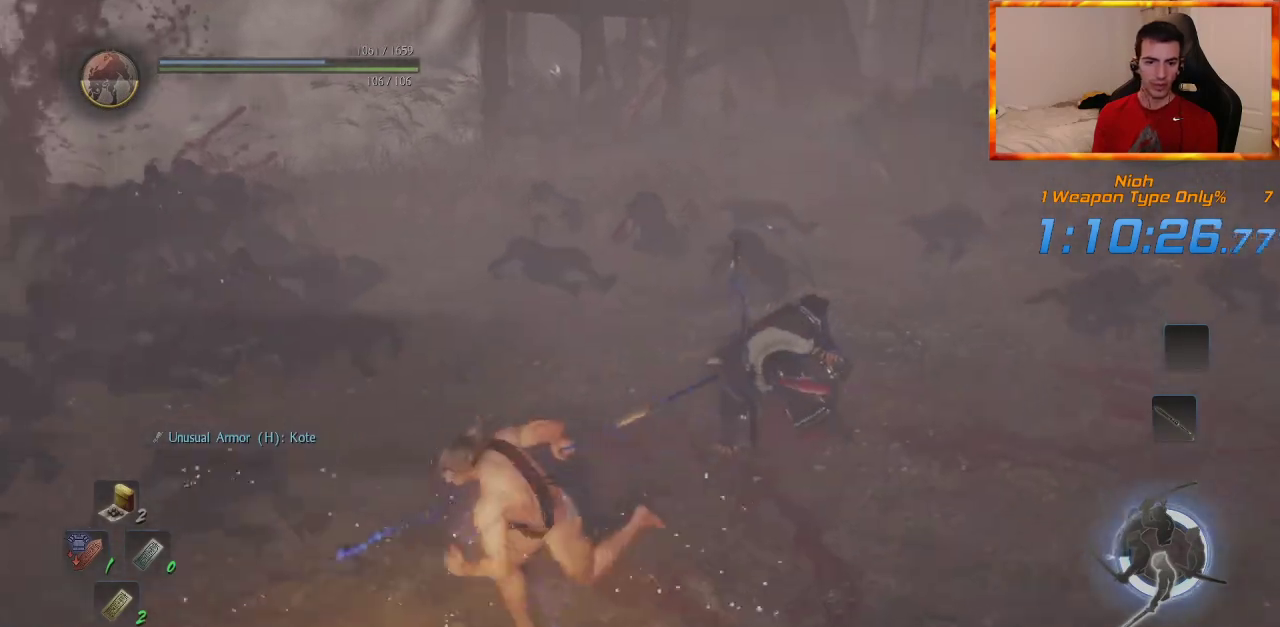
{"buttons": ["CIRCLE"], "left_stick": "center", "right_stick": "center", "events": [[133, "left_stick", "center"]]}
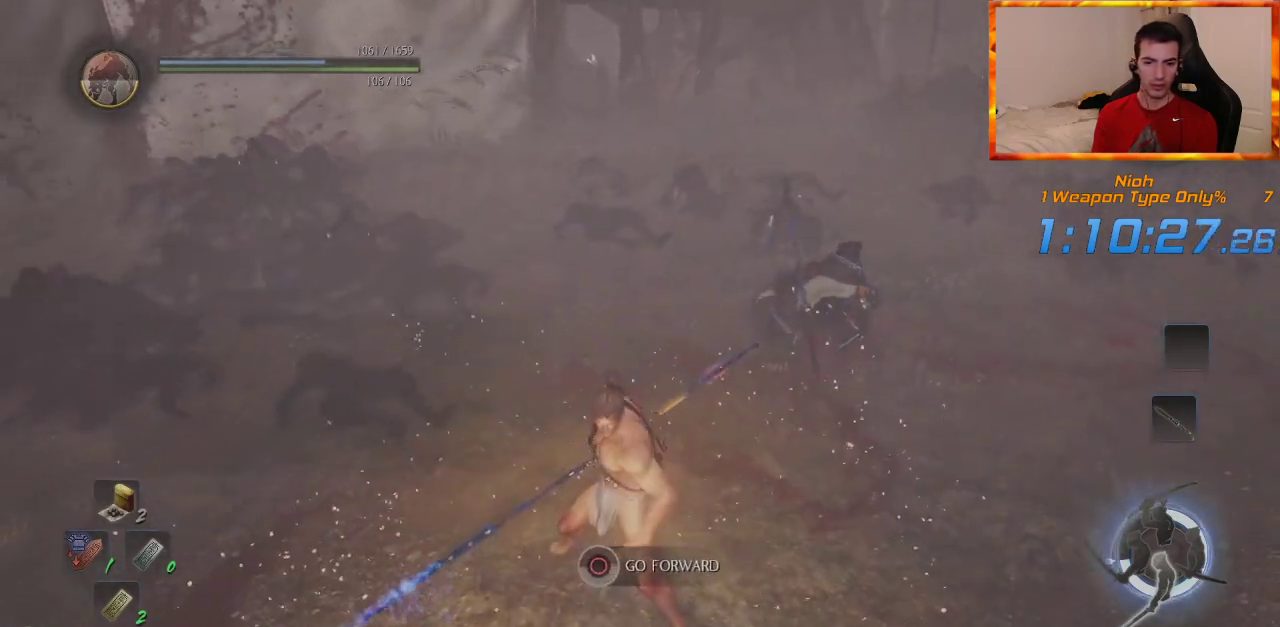
{"buttons": ["CIRCLE"], "left_stick": "center", "right_stick": "center", "events": [[200, "right_stick", "right"], [350, "right_stick", "center"]]}
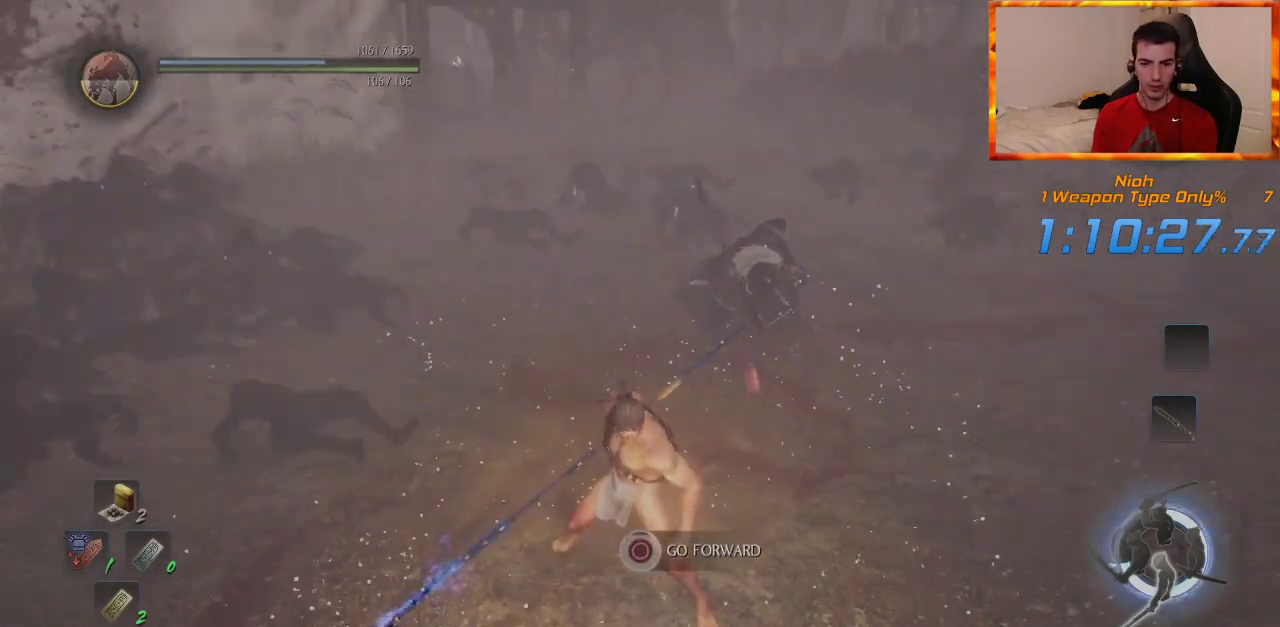
{"buttons": ["CIRCLE"], "left_stick": "center", "right_stick": "center", "events": []}
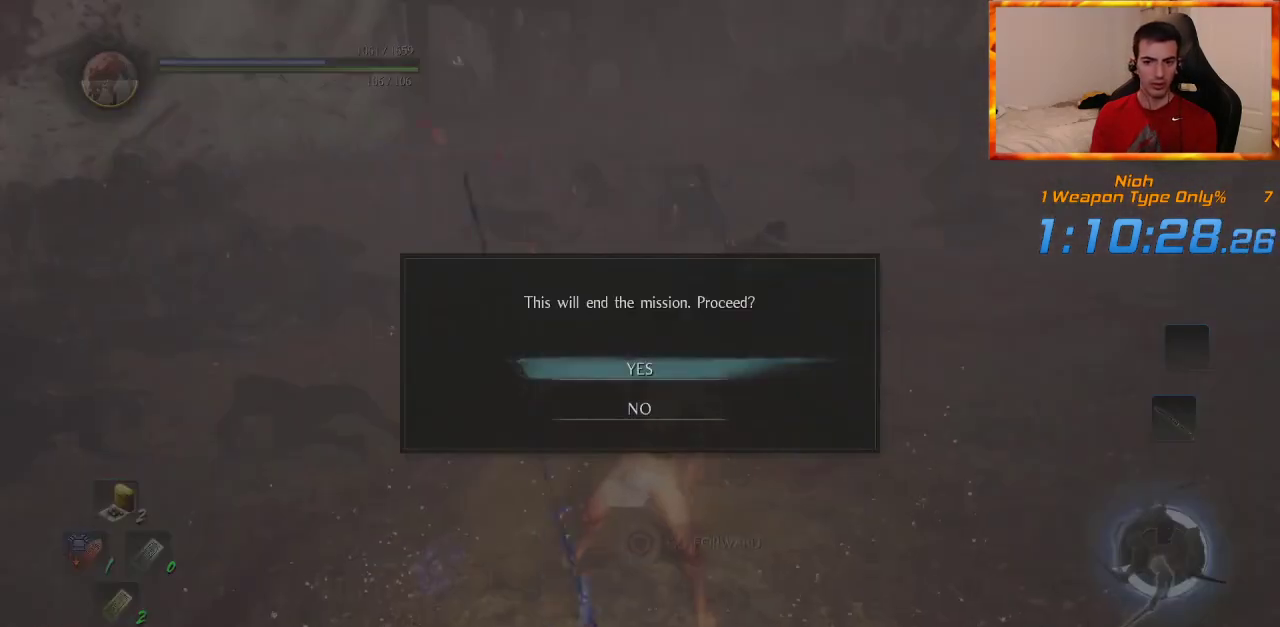
{"buttons": ["CROSS", "CIRCLE"], "left_stick": "center", "right_stick": "center", "events": [[150, "CROSS", "down"]]}
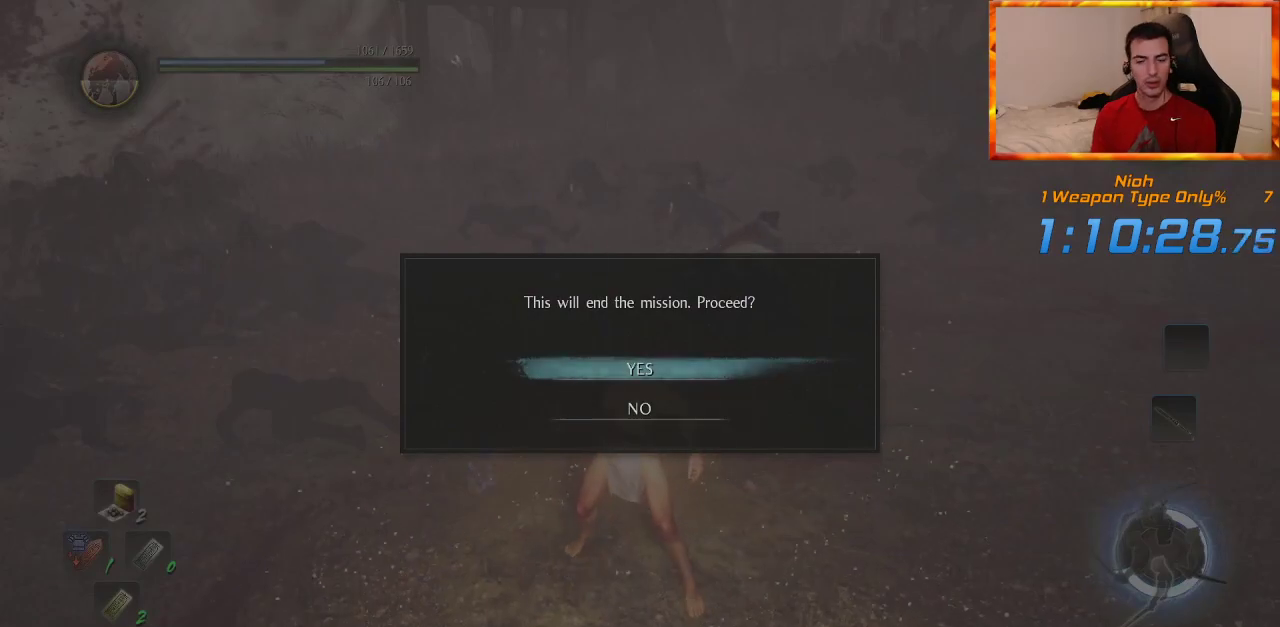
{"buttons": [], "left_stick": "center", "right_stick": "center", "events": [[17, "CROSS", "up"], [117, "CIRCLE", "up"]]}
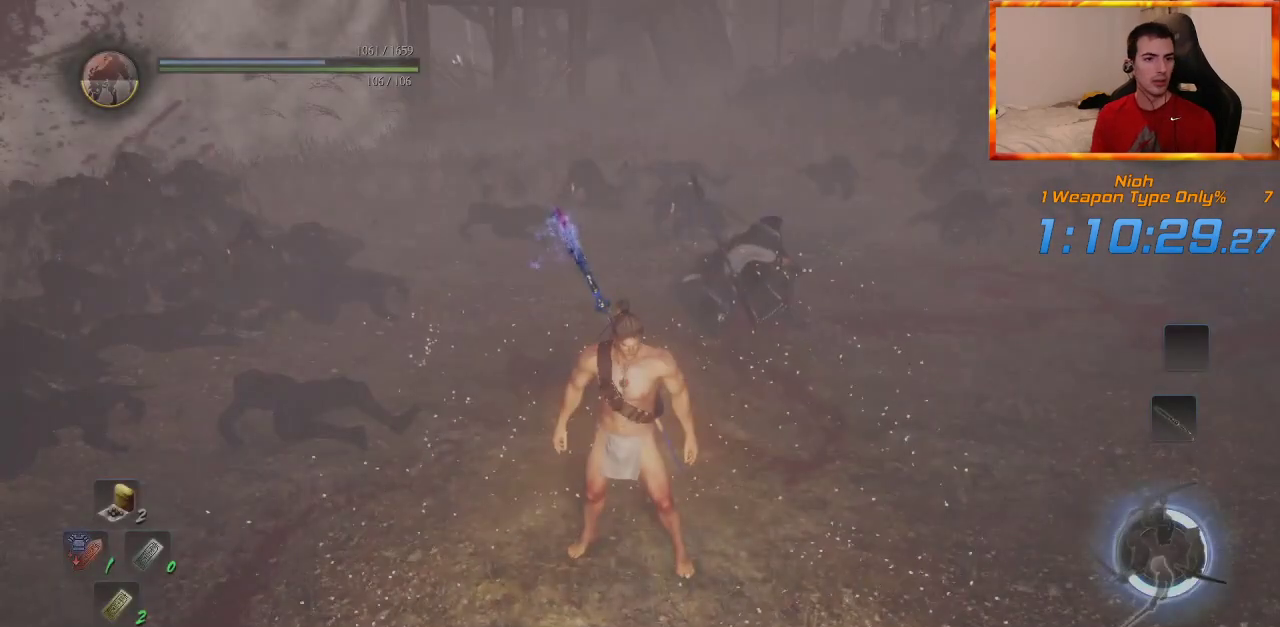
{"buttons": ["DPAD_LEFT"], "left_stick": "center", "right_stick": "center", "events": [[33, "START", "down"], [200, "START", "up"], [500, "DPAD_LEFT", "down"]]}
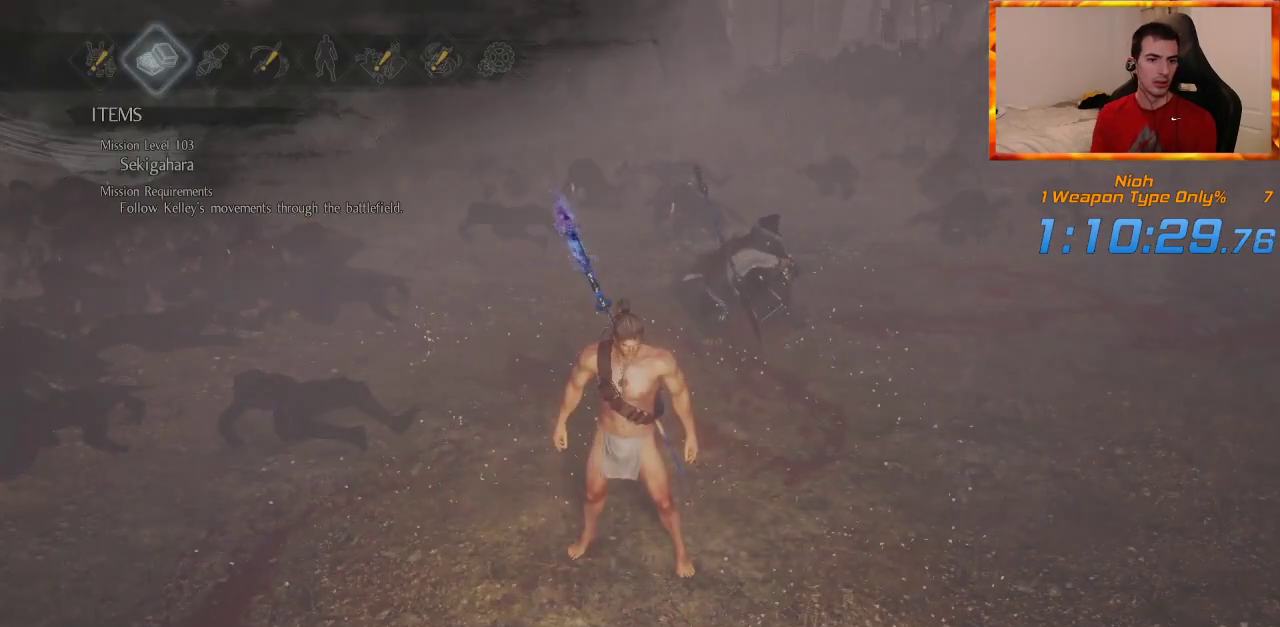
{"buttons": ["CROSS"], "left_stick": "center", "right_stick": "center", "events": [[117, "CROSS", "down"], [117, "DPAD_LEFT", "up"], [250, "CROSS", "up"], [500, "CROSS", "down"]]}
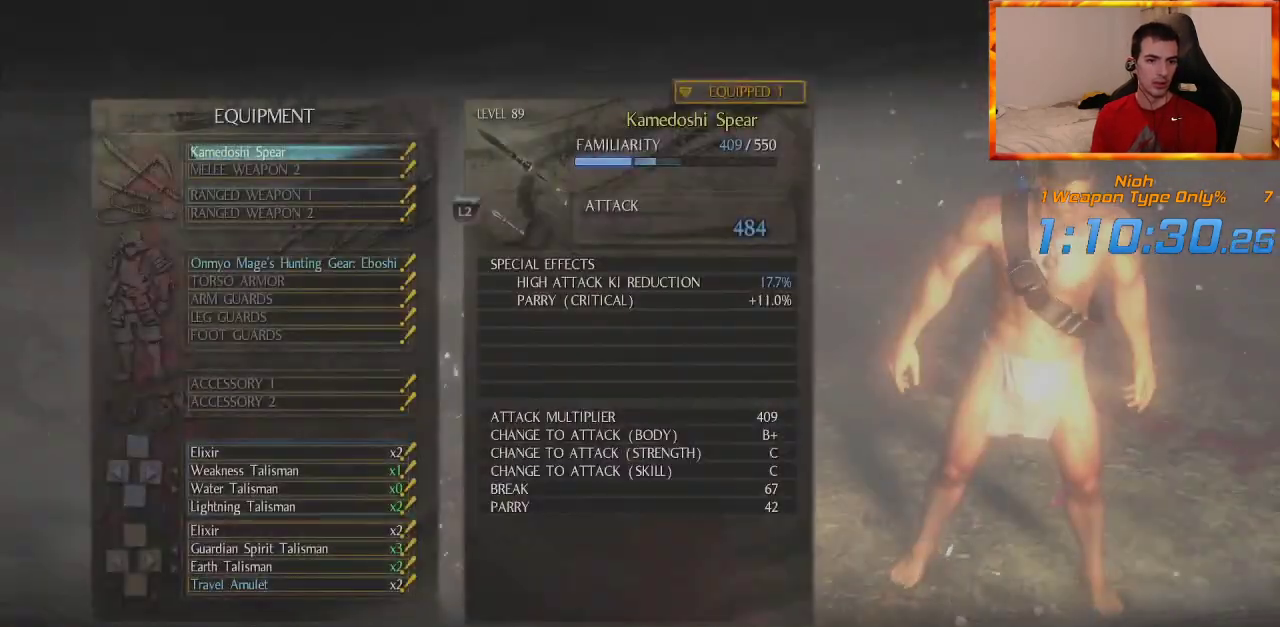
{"buttons": ["DPAD_LEFT"], "left_stick": "center", "right_stick": "center", "events": [[133, "CROSS", "up"], [400, "DPAD_LEFT", "down"]]}
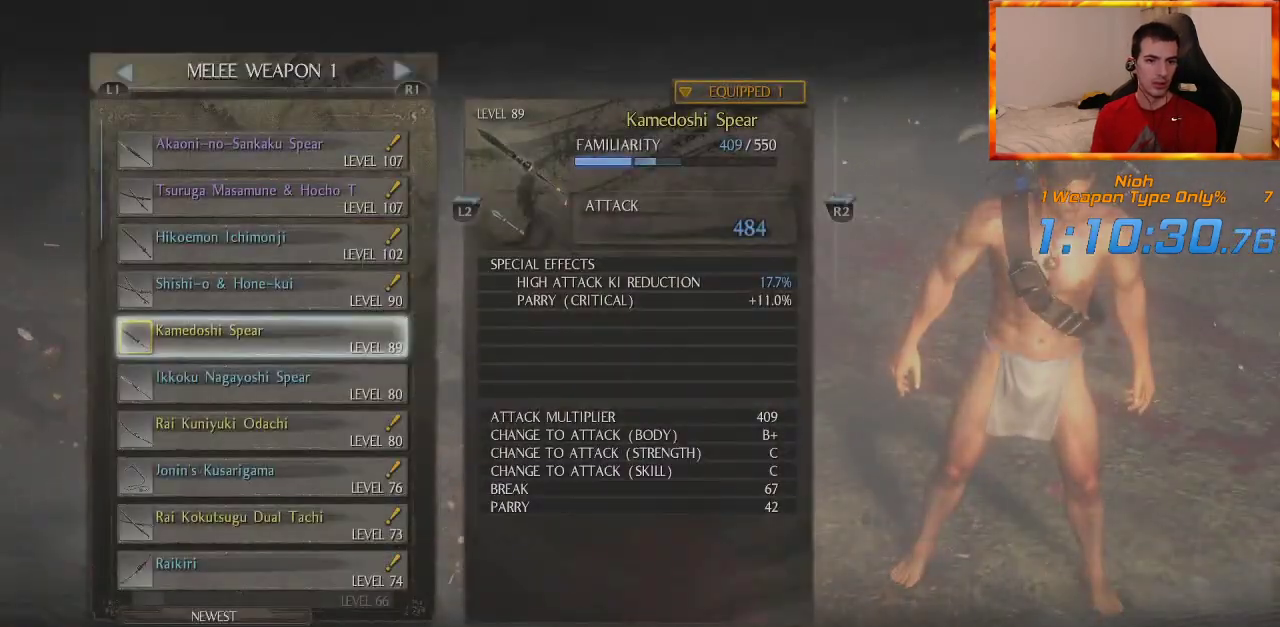
{"buttons": [], "left_stick": "center", "right_stick": "center", "events": [[17, "DPAD_LEFT", "up"], [267, "CROSS", "down"], [433, "CROSS", "up"]]}
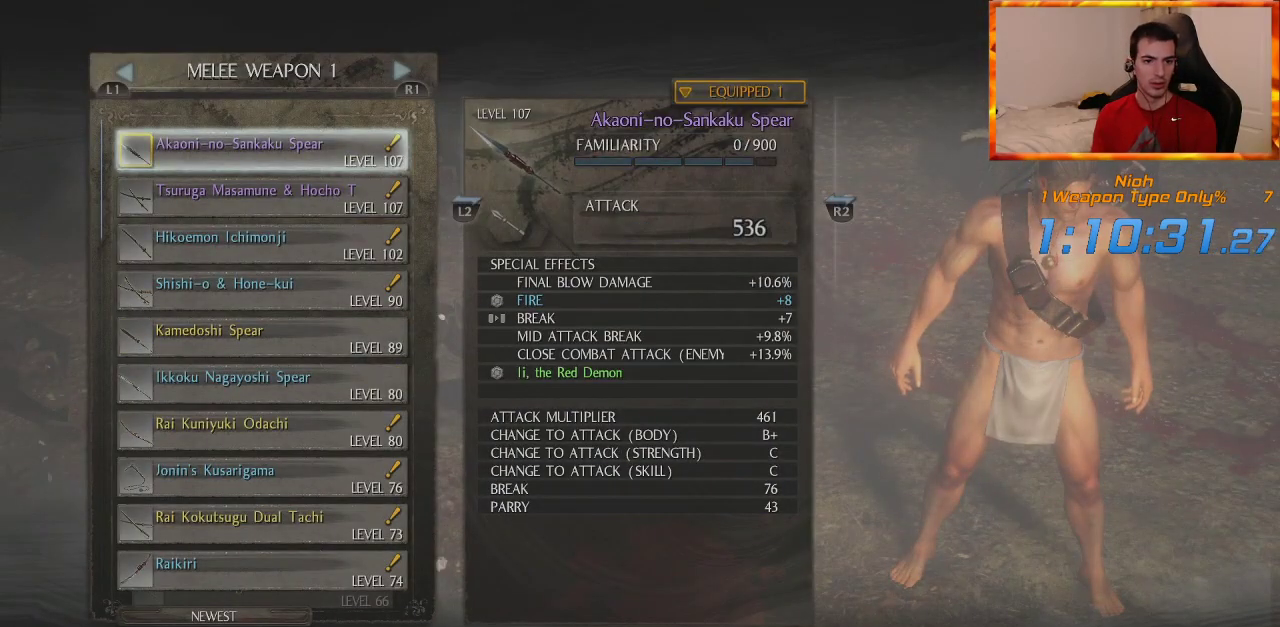
{"buttons": [], "left_stick": "center", "right_stick": "center", "events": []}
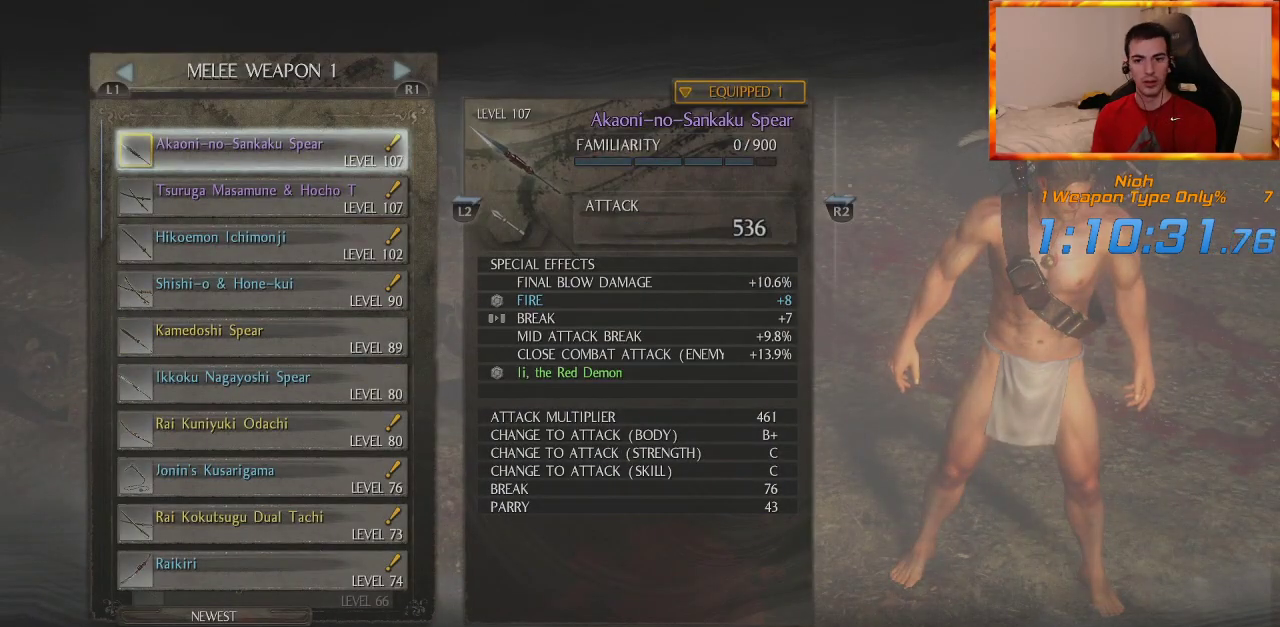
{"buttons": ["START"], "left_stick": "center", "right_stick": "center", "events": [[483, "START", "down"]]}
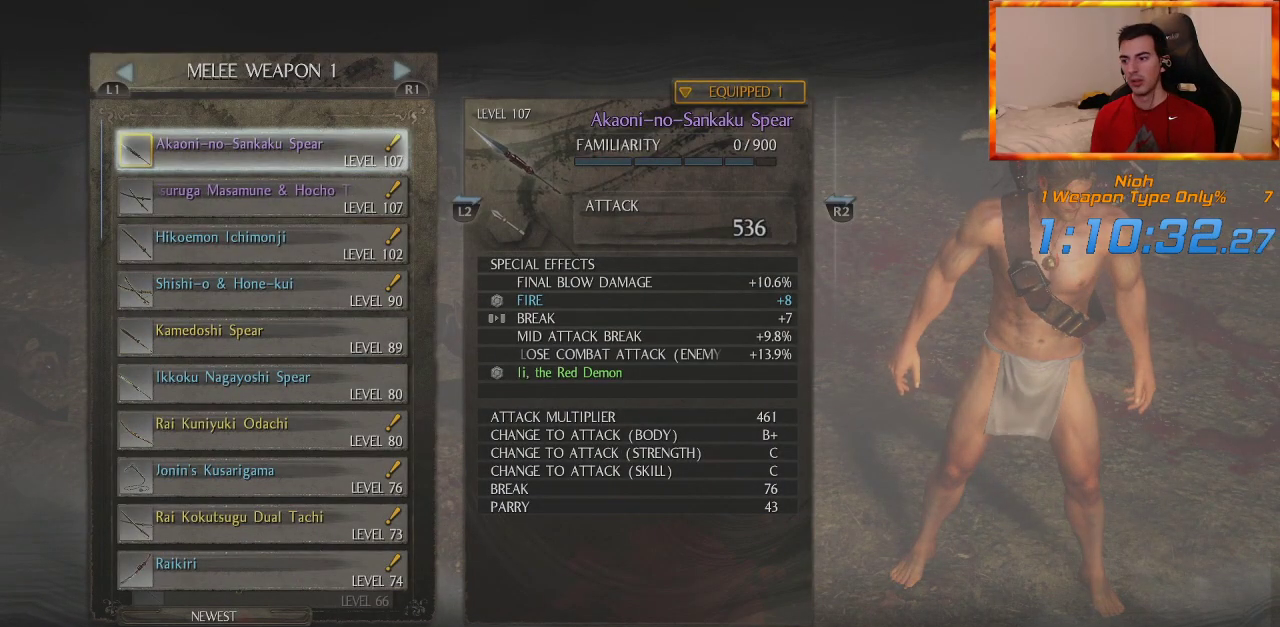
{"buttons": [], "left_stick": "center", "right_stick": "center", "events": [[133, "START", "up"]]}
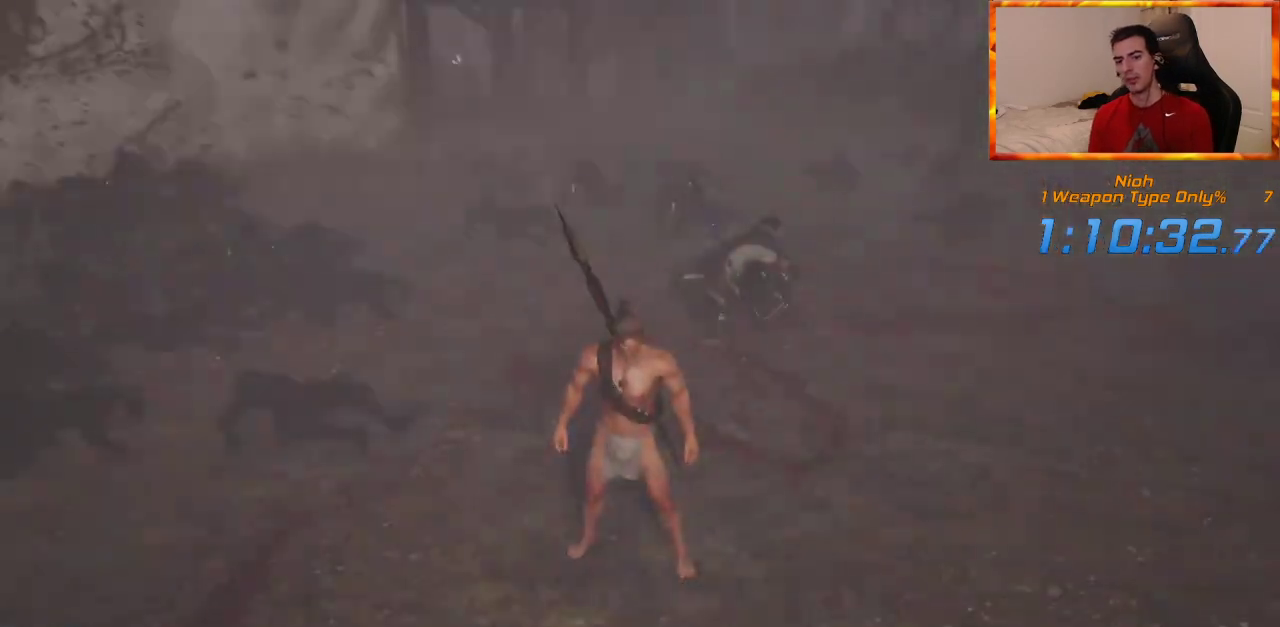
{"buttons": [], "left_stick": "center", "right_stick": "center", "events": []}
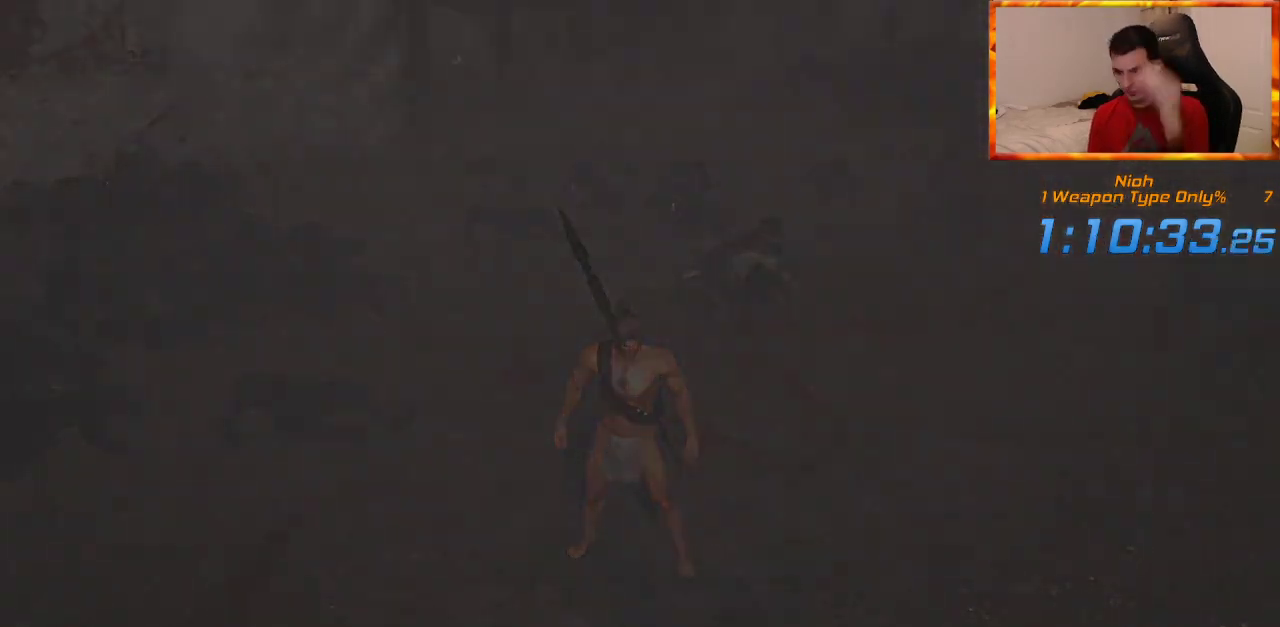
{"buttons": [], "left_stick": "center", "right_stick": "center", "events": [[367, "START", "down"], [500, "START", "up"]]}
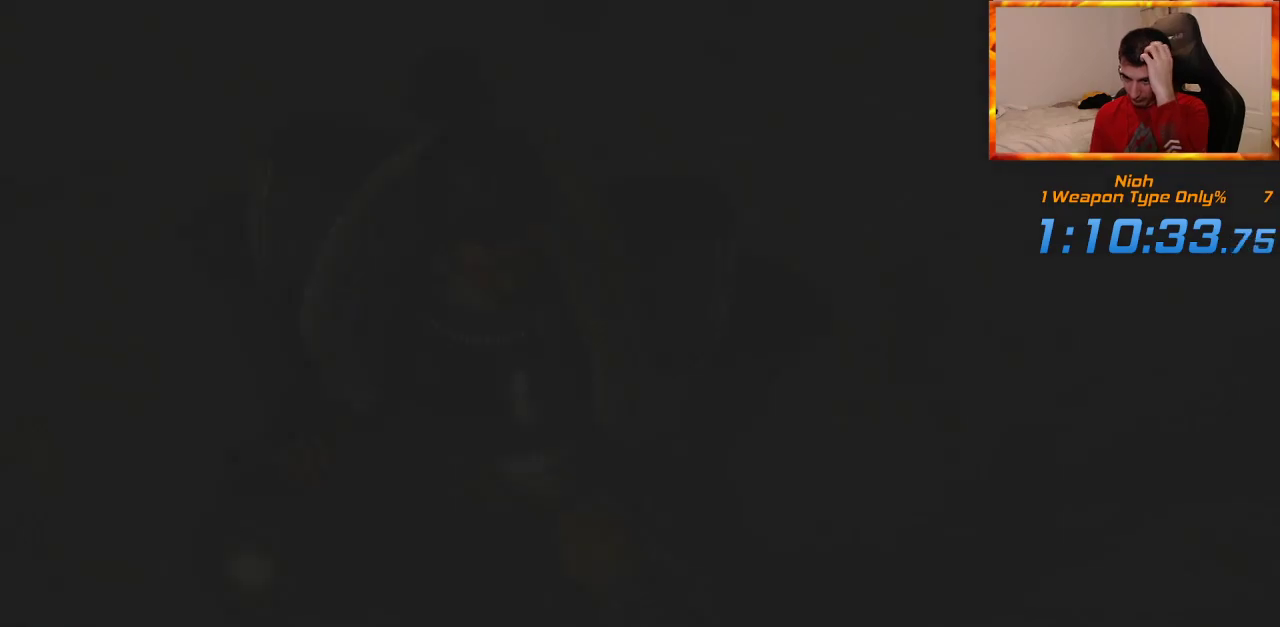
{"buttons": ["START"], "left_stick": "center", "right_stick": "center", "events": [[67, "START", "down"], [183, "START", "up"], [233, "START", "down"], [350, "START", "up"], [417, "START", "down"]]}
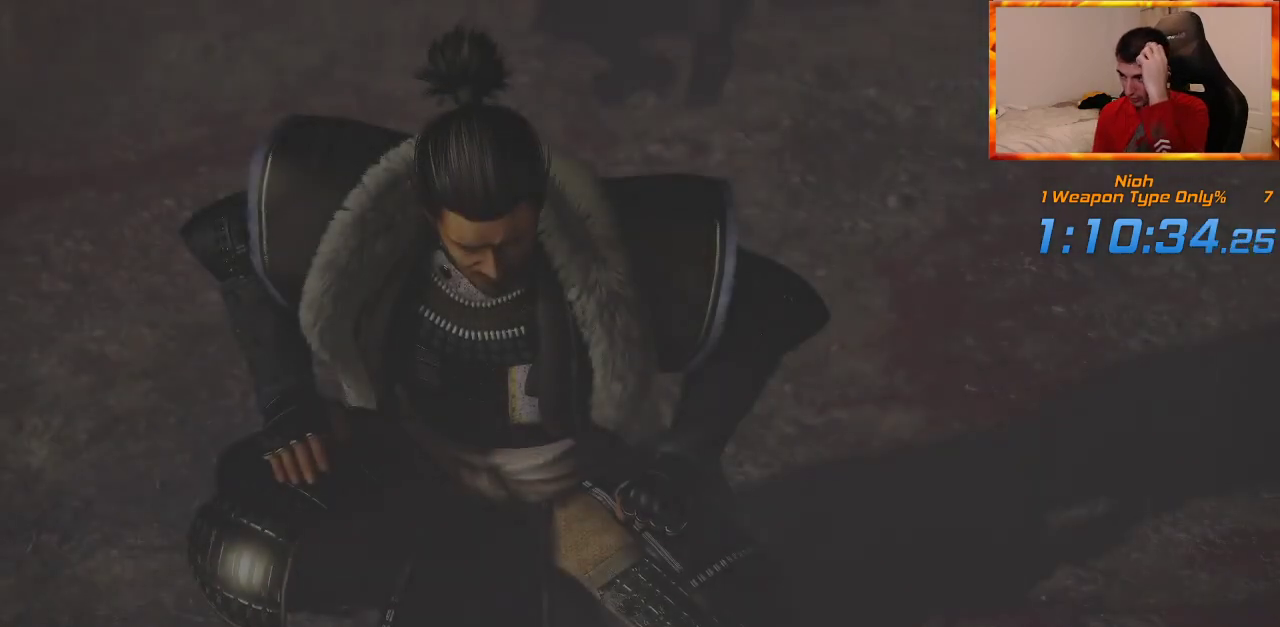
{"buttons": [], "left_stick": "center", "right_stick": "center", "events": [[17, "START", "up"], [83, "START", "down"], [183, "START", "up"], [233, "START", "down"], [333, "START", "up"], [400, "START", "down"], [500, "START", "up"]]}
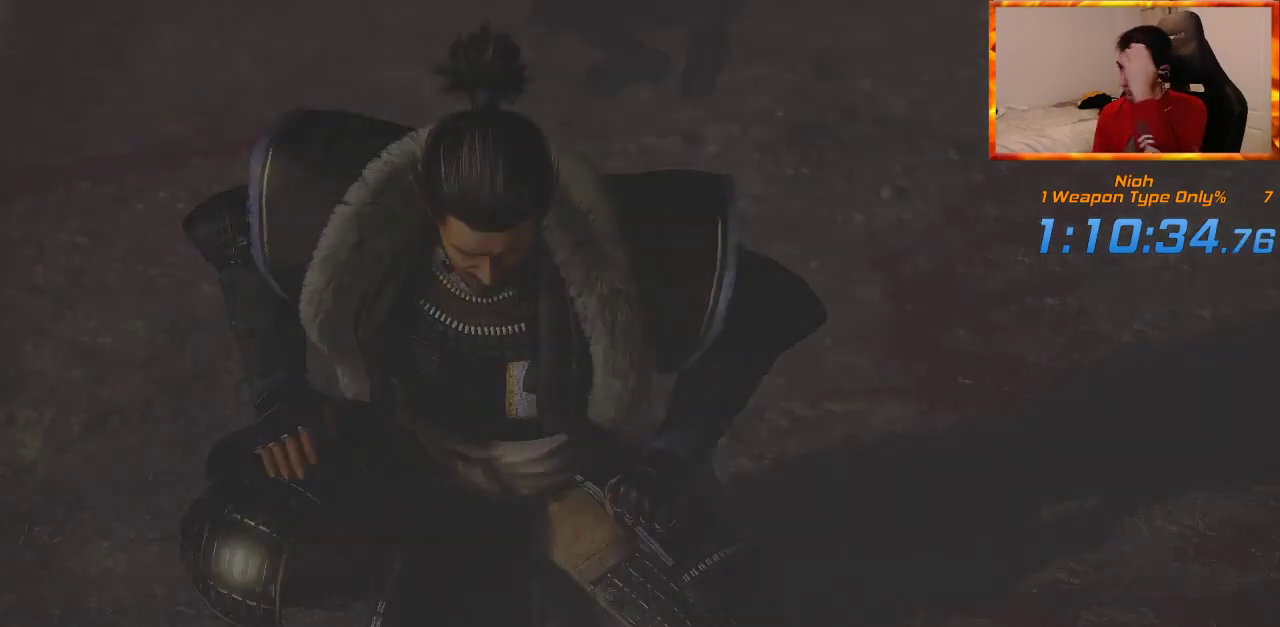
{"buttons": [], "left_stick": "center", "right_stick": "center", "events": []}
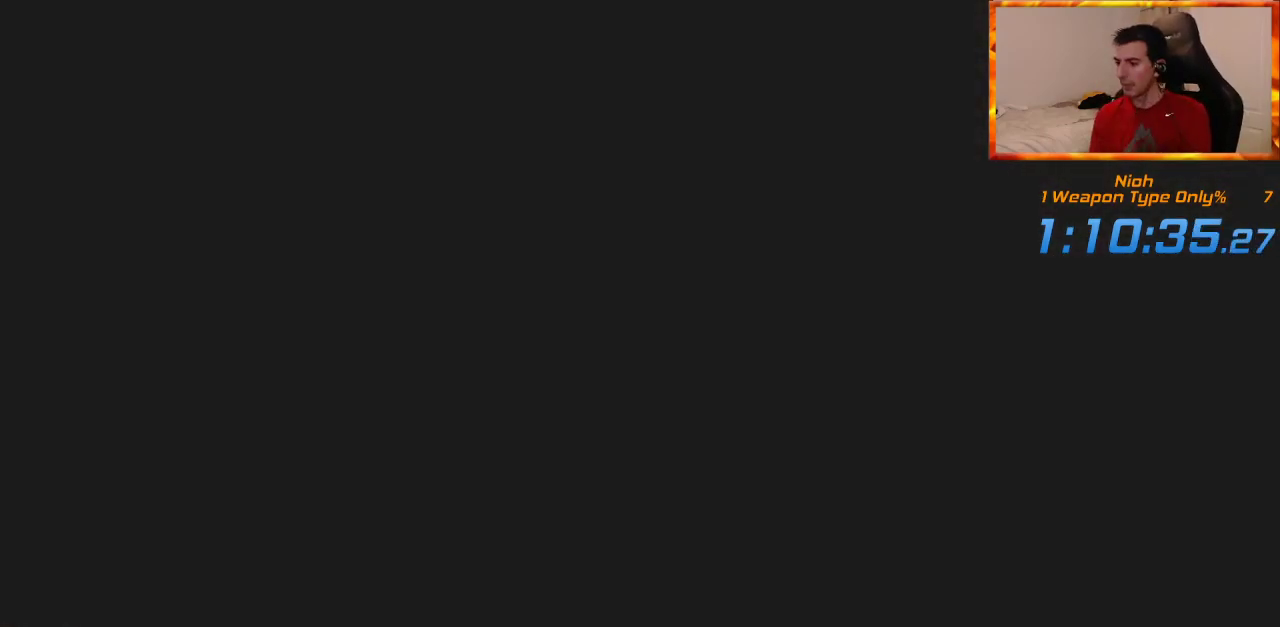
{"buttons": [], "left_stick": "center", "right_stick": "center", "events": []}
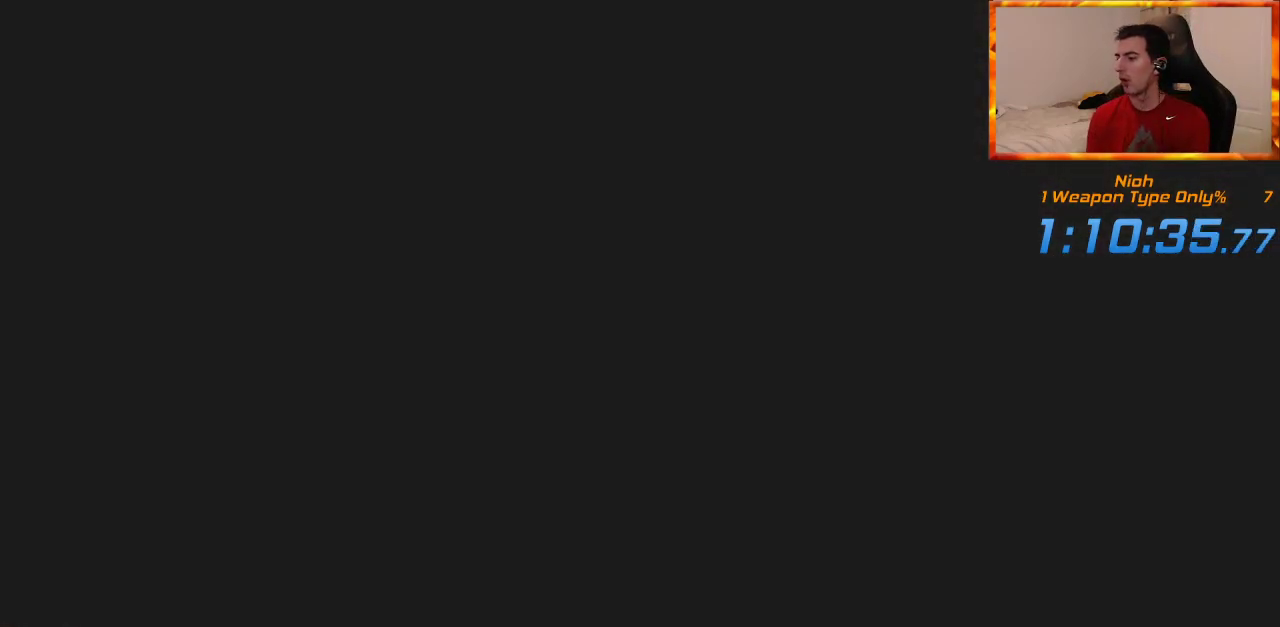
{"buttons": [], "left_stick": "center", "right_stick": "center", "events": []}
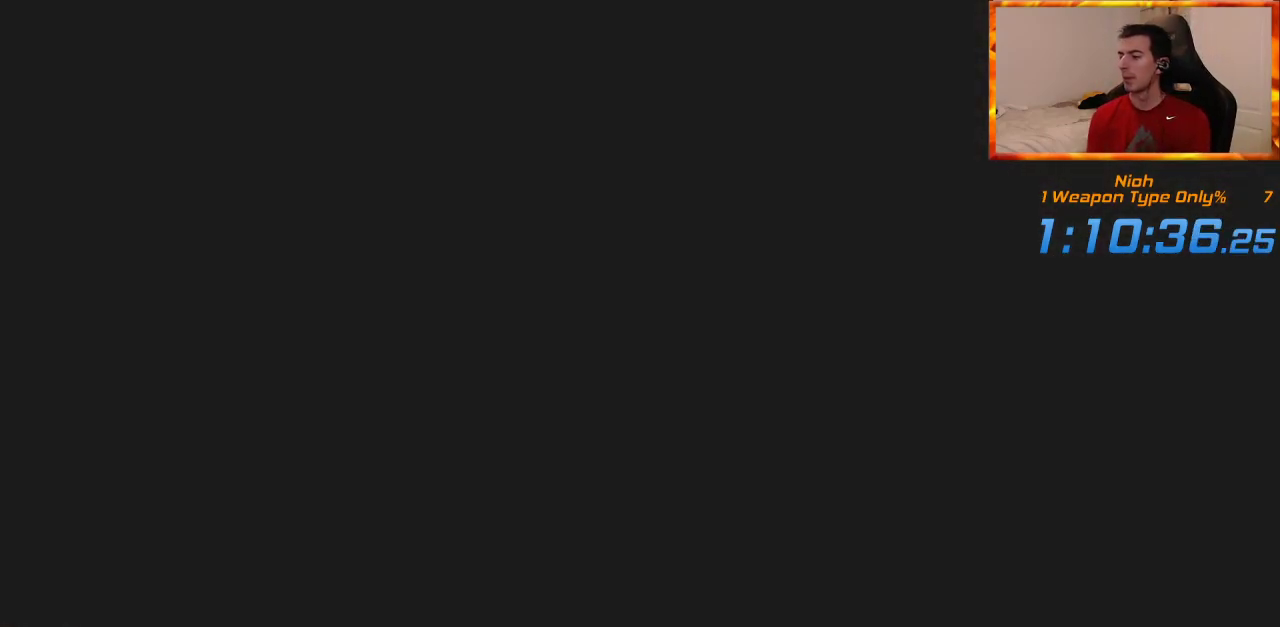
{"buttons": [], "left_stick": "center", "right_stick": "center", "events": []}
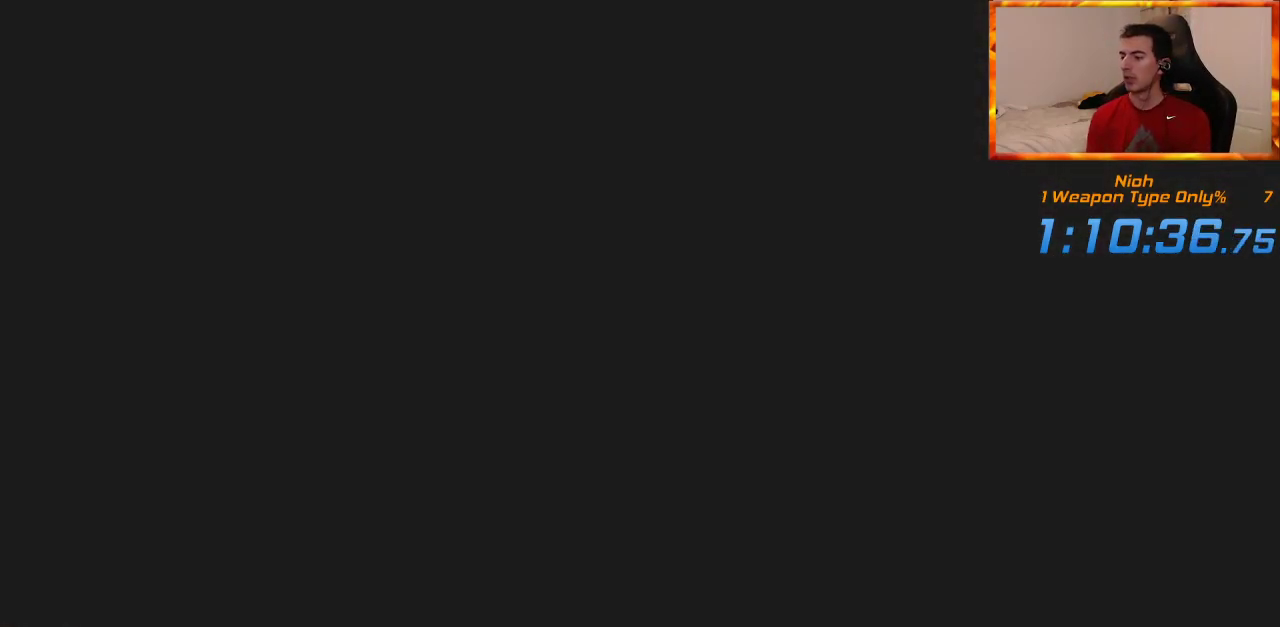
{"buttons": [], "left_stick": "center", "right_stick": "center", "events": []}
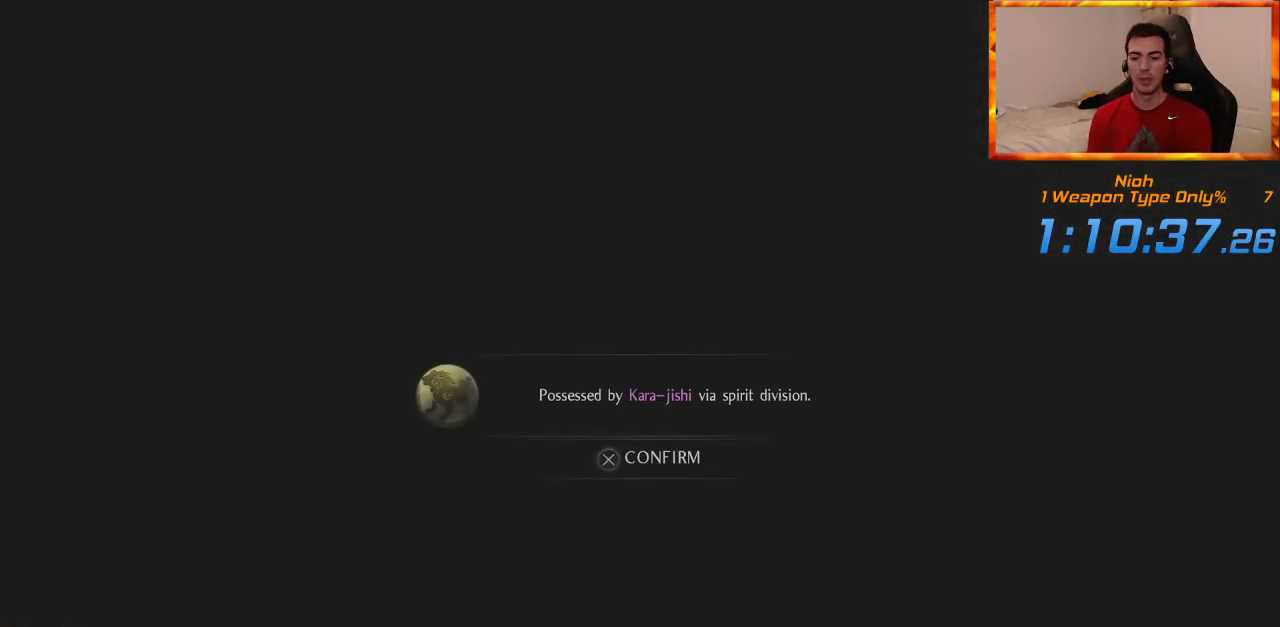
{"buttons": [], "left_stick": "center", "right_stick": "center", "events": [[183, "CROSS", "down"], [267, "CROSS", "up"]]}